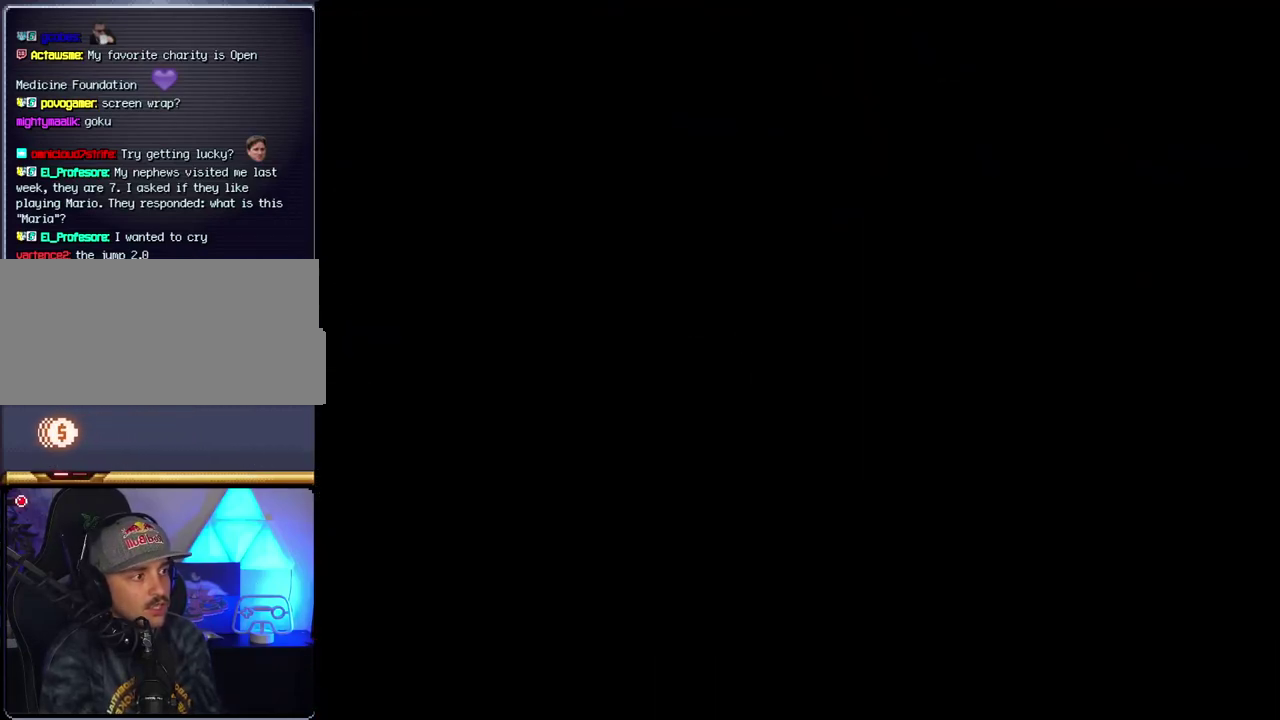
Gameplay with a controller (Nintendo layout); each line is a JSON object with the inputs held at the frame after it. "events" lists button and stick changes between this image and that frame as [ms after this image, input, new state], when the widget could be followed in between. Not read: L3 R3.
{"buttons": [], "events": []}
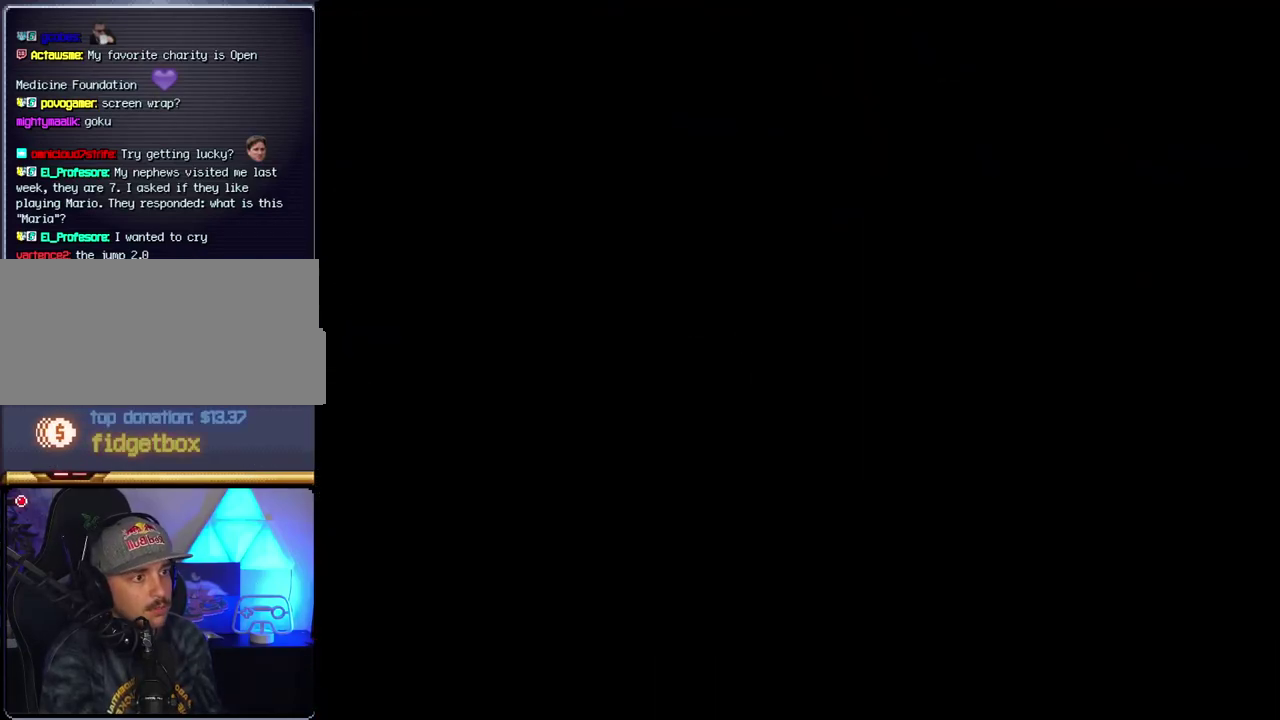
{"buttons": [], "events": []}
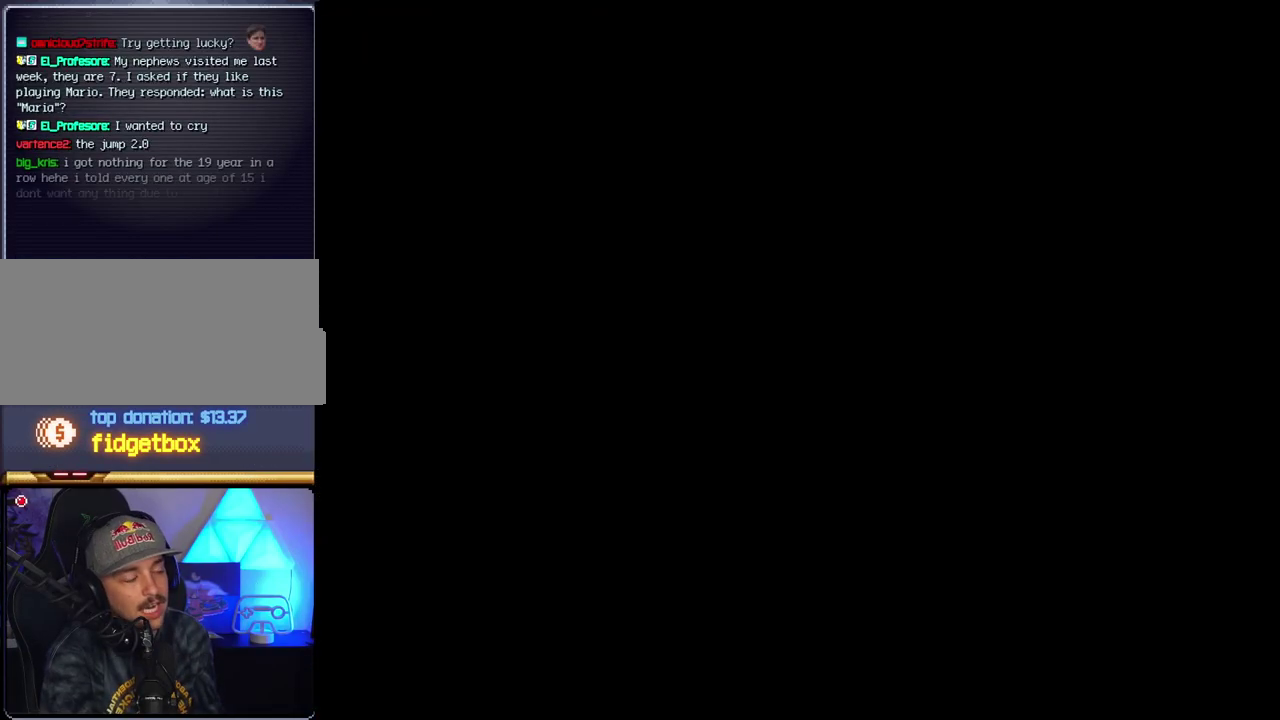
{"buttons": ["B", "DPAD_RIGHT"], "events": [[450, "DPAD_RIGHT", "down"], [483, "B", "down"]]}
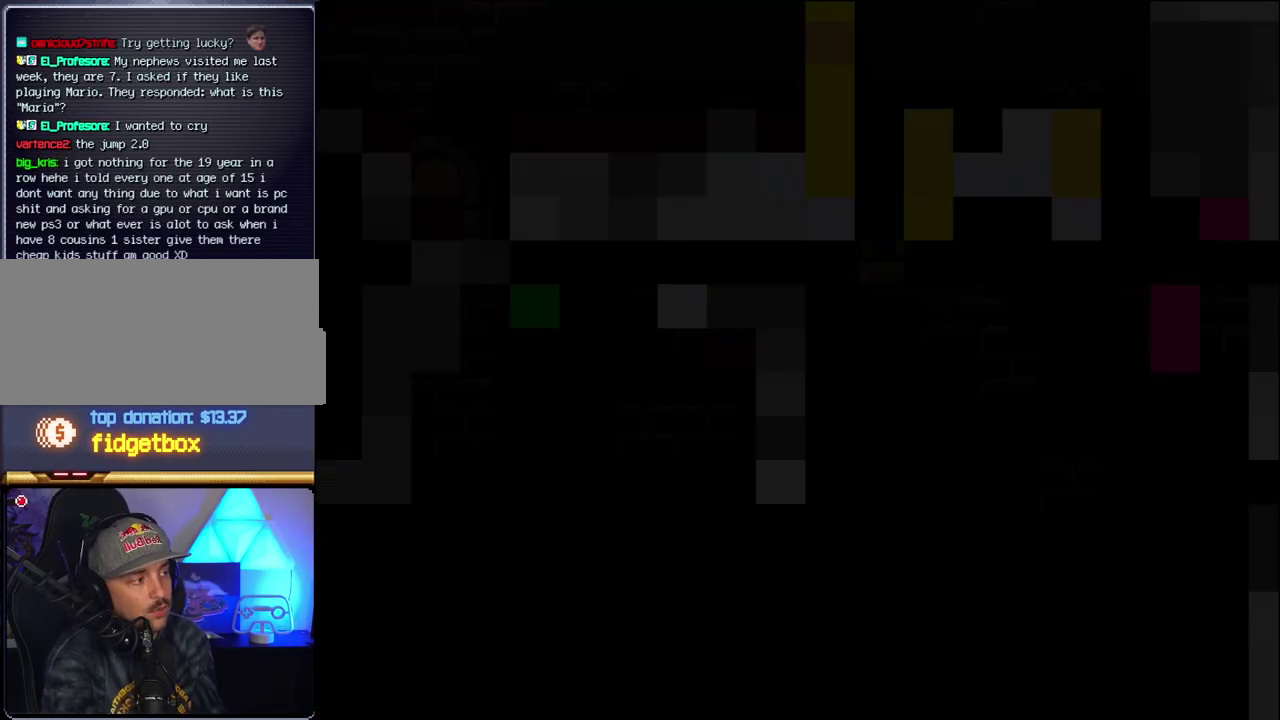
{"buttons": ["B", "DPAD_RIGHT"], "events": []}
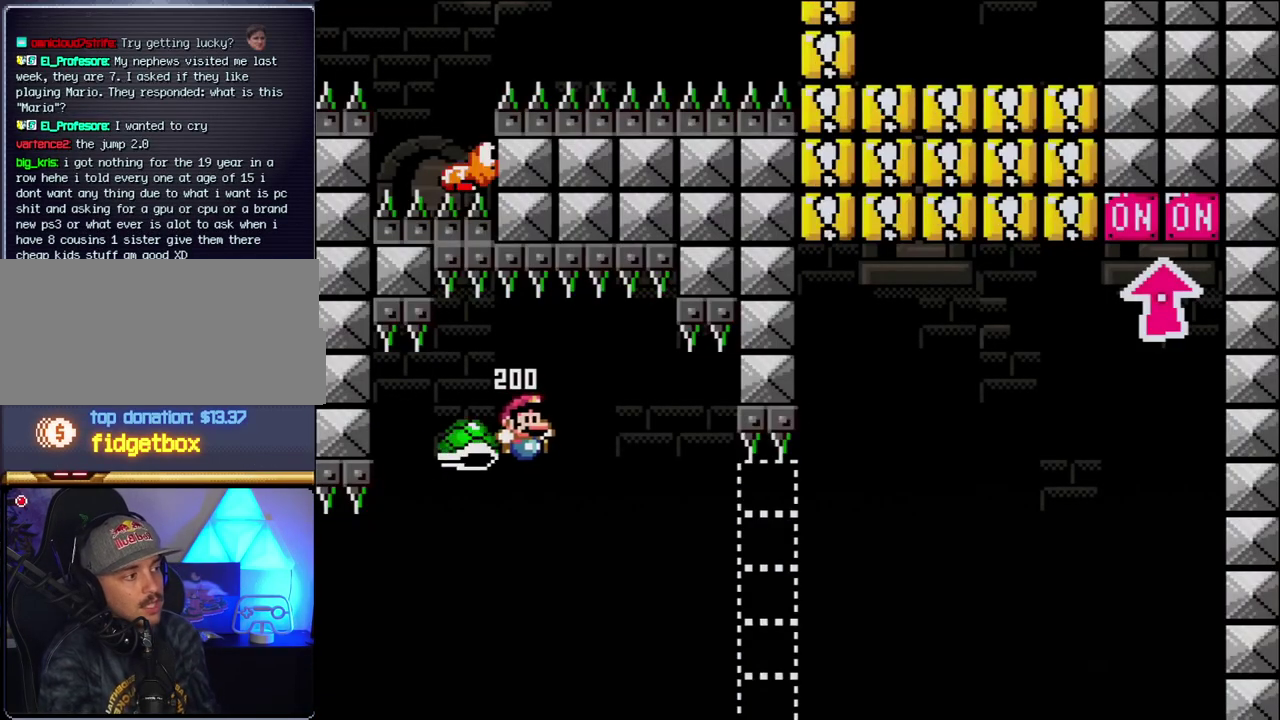
{"buttons": ["B", "Y", "DPAD_RIGHT"], "events": [[117, "Y", "down"]]}
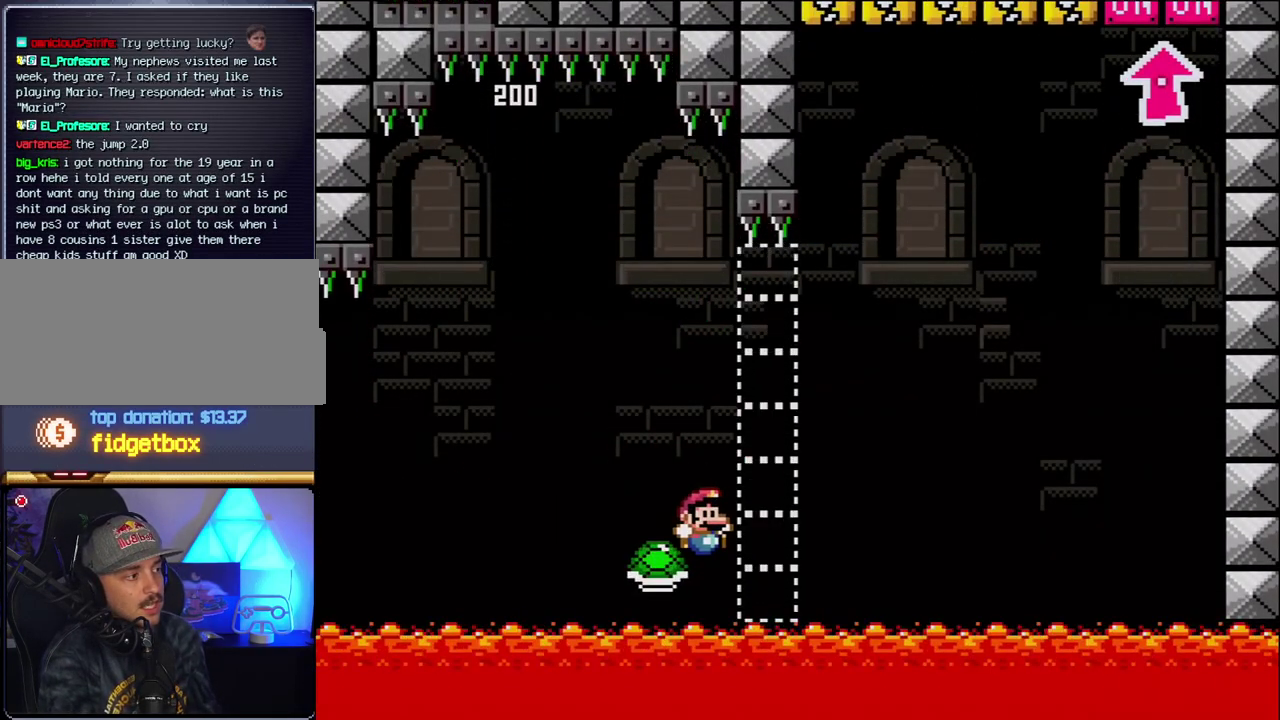
{"buttons": ["B", "Y", "DPAD_RIGHT"], "events": [[300, "DPAD_RIGHT", "up"], [333, "DPAD_LEFT", "down"], [400, "DPAD_LEFT", "up"], [433, "DPAD_RIGHT", "down"]]}
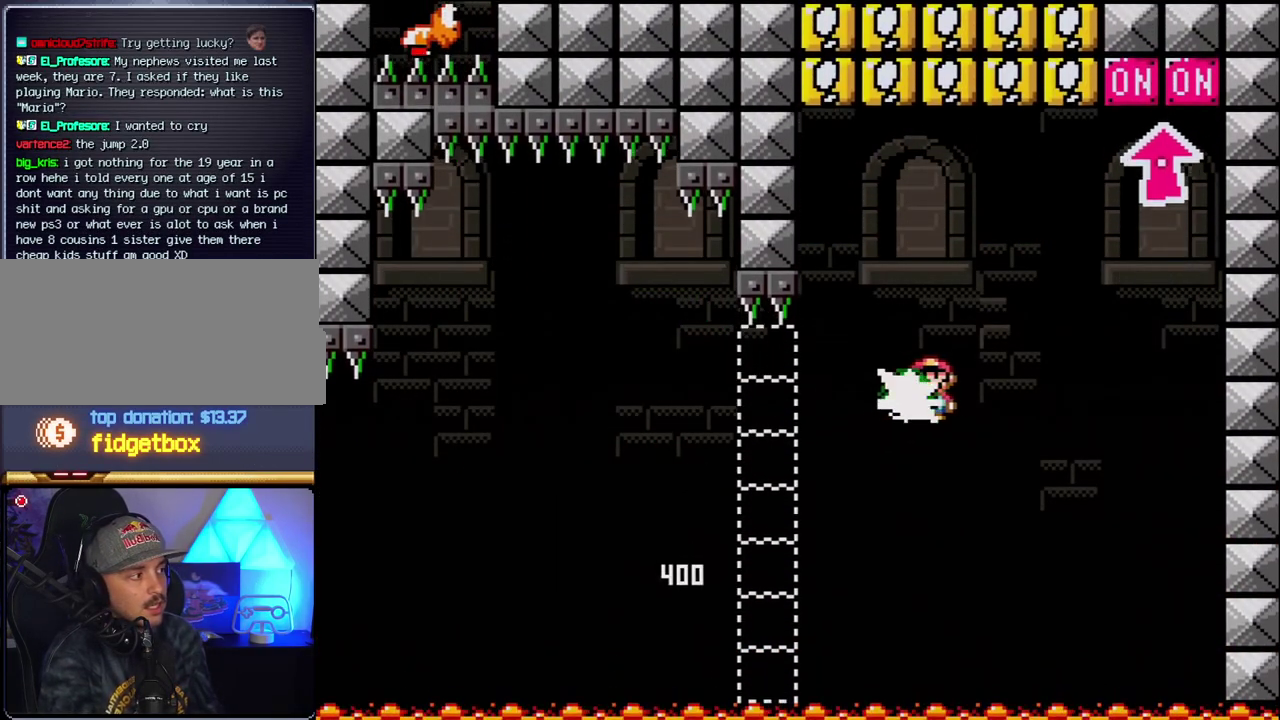
{"buttons": ["B", "Y", "DPAD_LEFT"], "events": [[50, "Y", "up"], [200, "Y", "down"], [367, "DPAD_RIGHT", "up"], [433, "DPAD_LEFT", "down"]]}
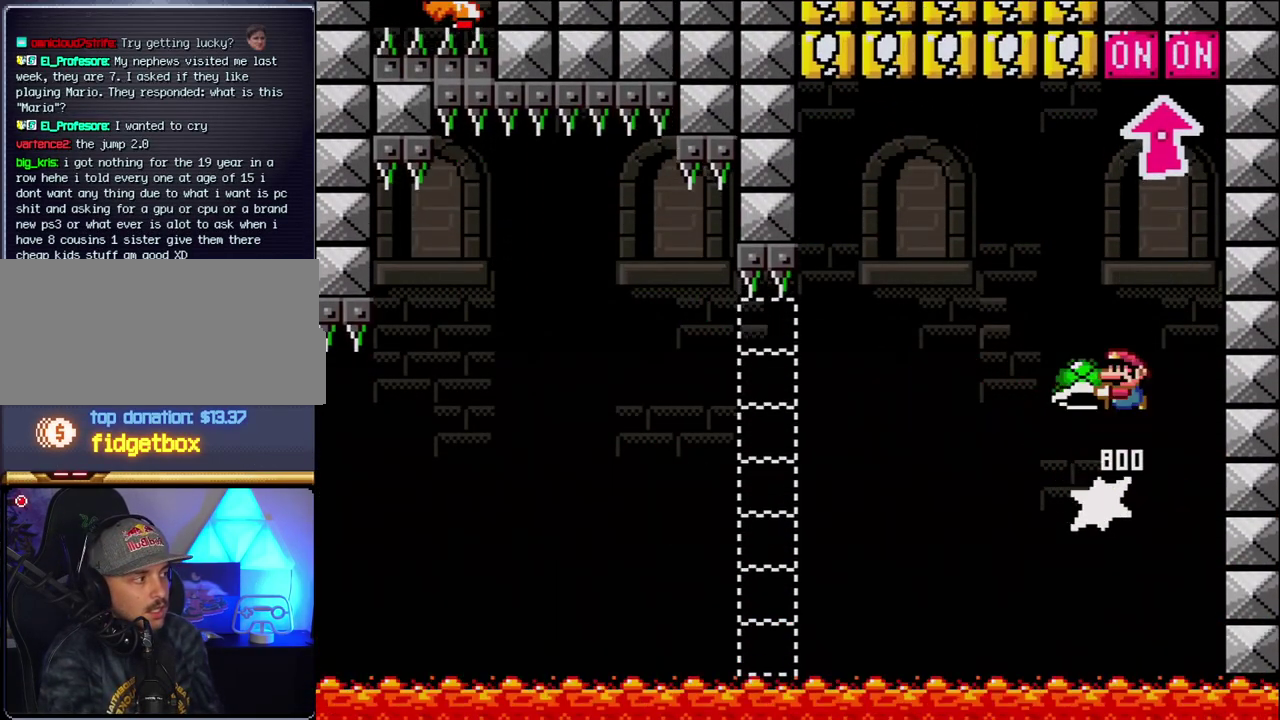
{"buttons": ["B", "DPAD_RIGHT"], "events": [[233, "DPAD_LEFT", "up"], [267, "DPAD_RIGHT", "down"], [367, "Y", "up"]]}
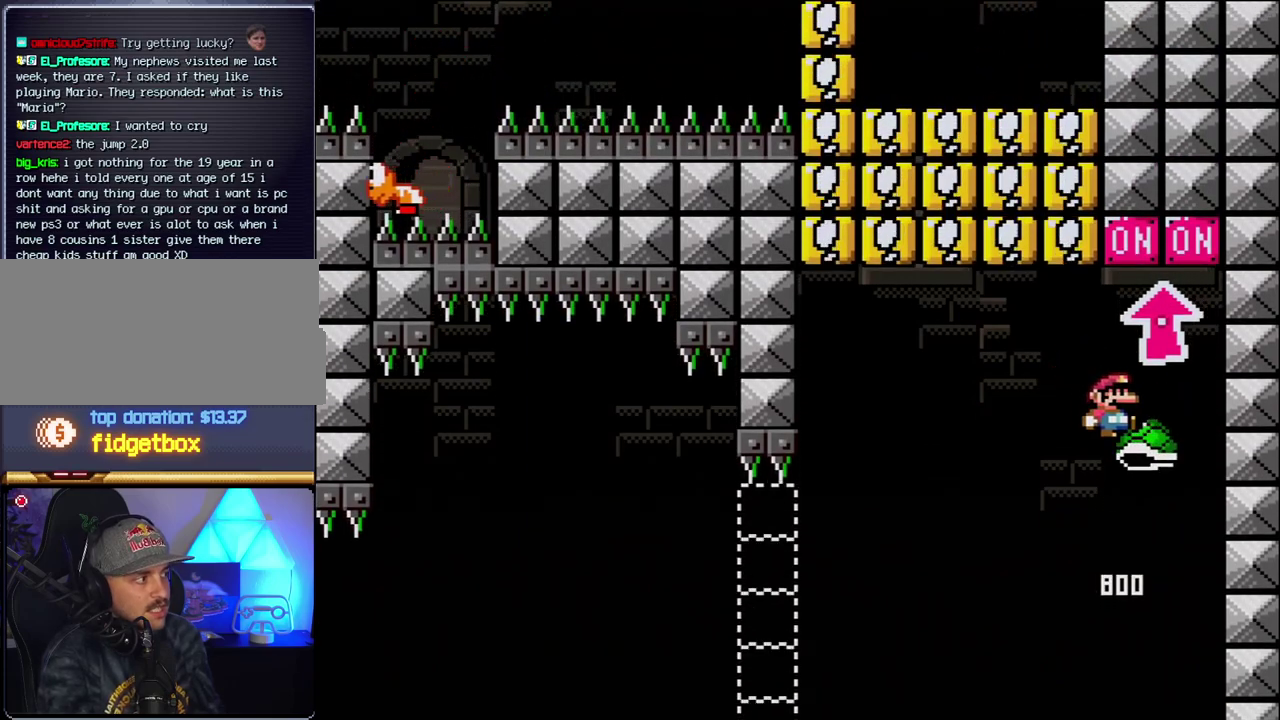
{"buttons": [], "events": [[17, "Y", "down"], [117, "DPAD_RIGHT", "up"], [117, "DPAD_UP", "down"], [200, "DPAD_LEFT", "down"], [233, "Y", "up"], [300, "DPAD_UP", "up"], [400, "B", "up"], [483, "DPAD_LEFT", "up"]]}
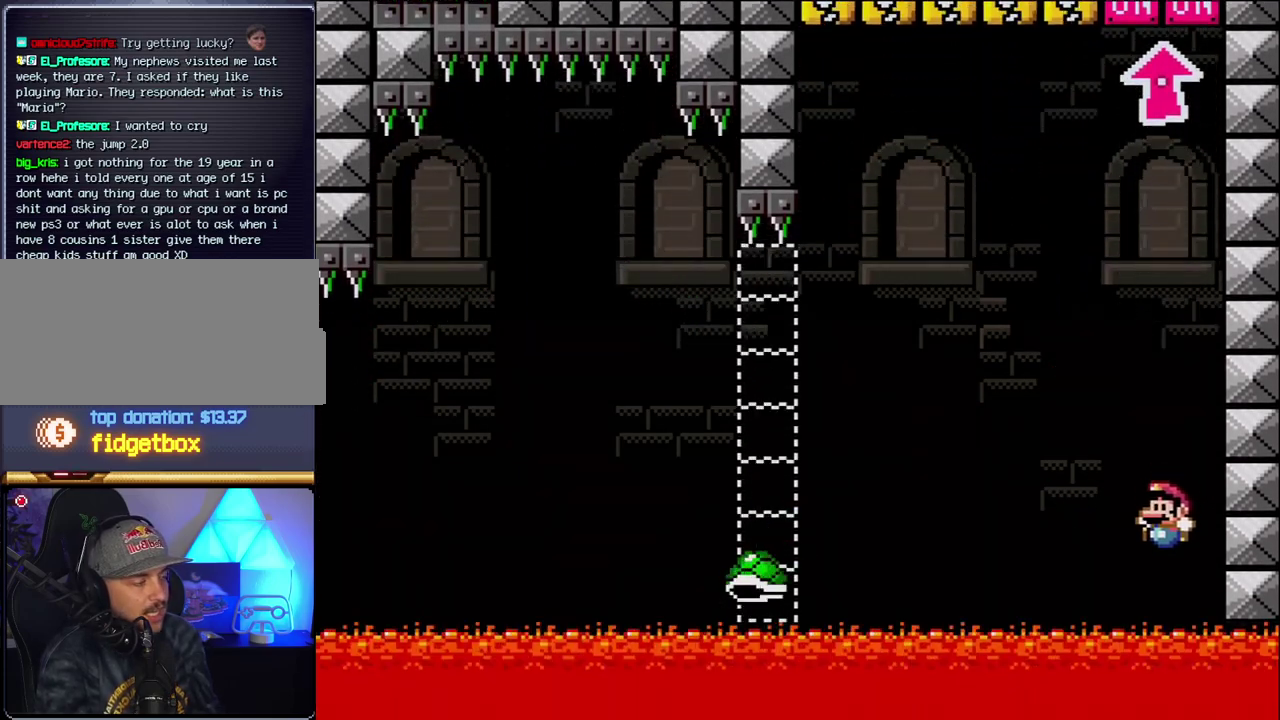
{"buttons": [], "events": []}
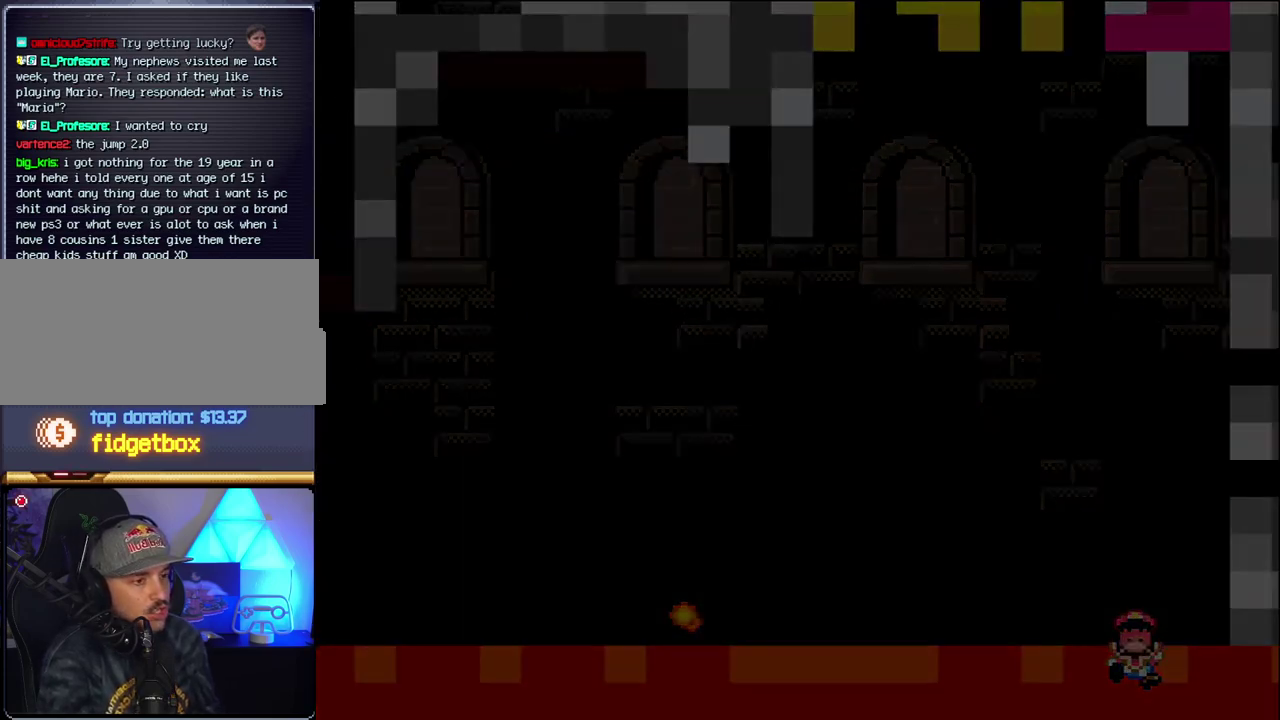
{"buttons": [], "events": []}
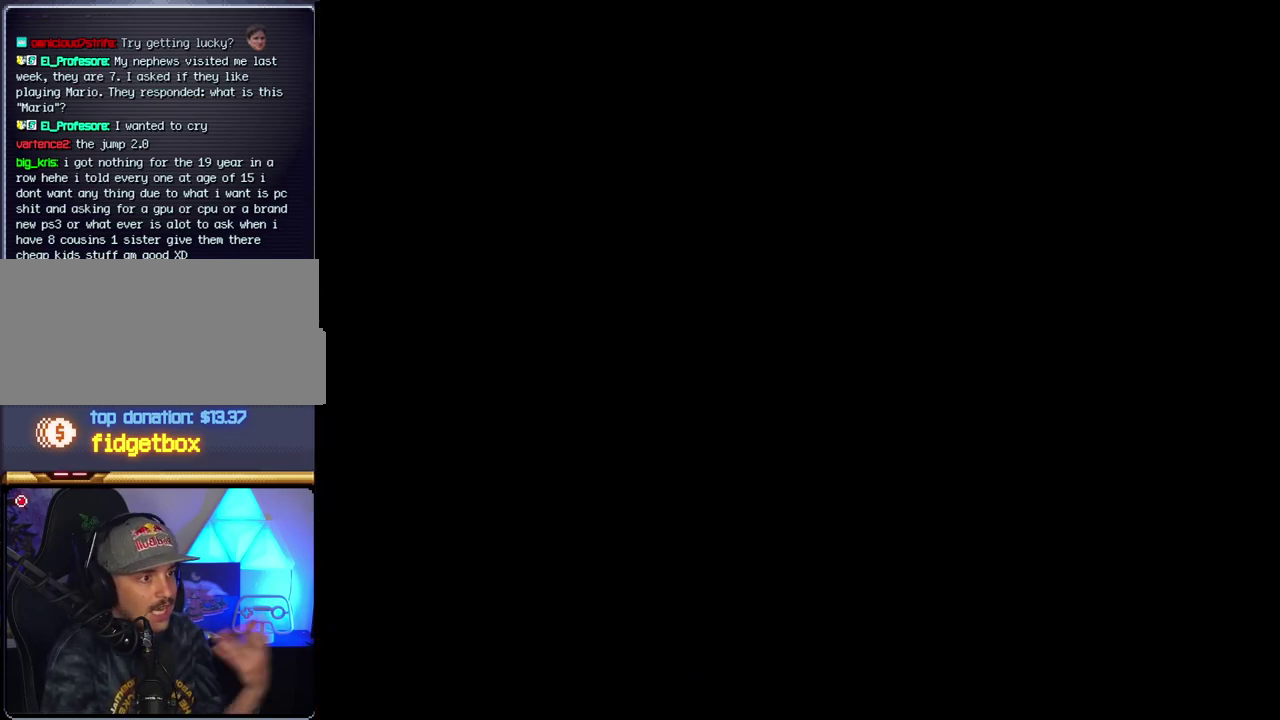
{"buttons": [], "events": []}
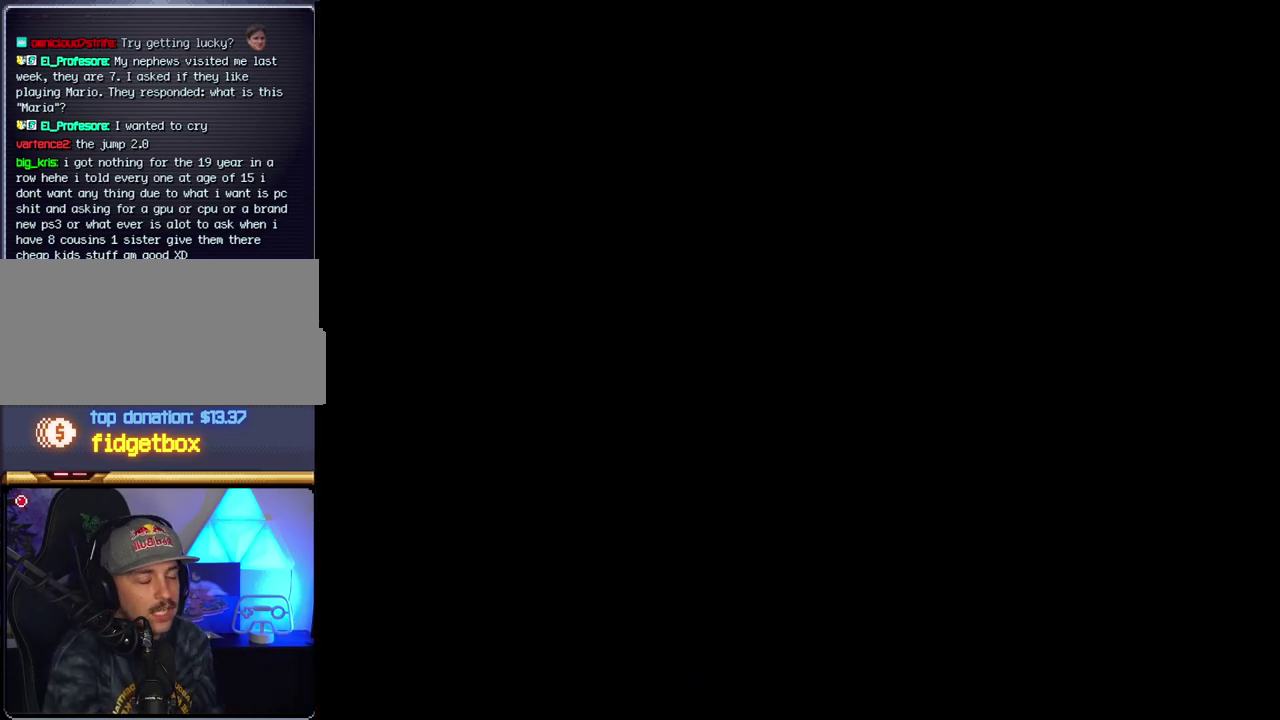
{"buttons": [], "events": []}
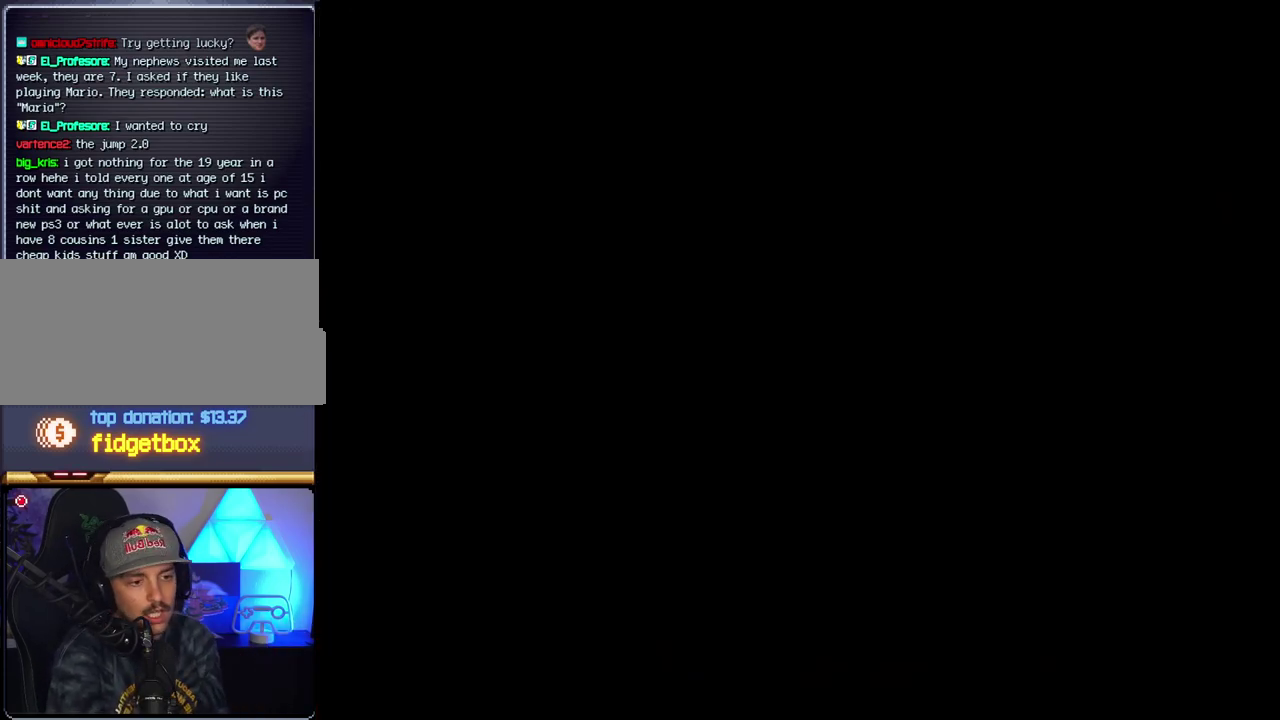
{"buttons": ["B"], "events": [[400, "B", "down"]]}
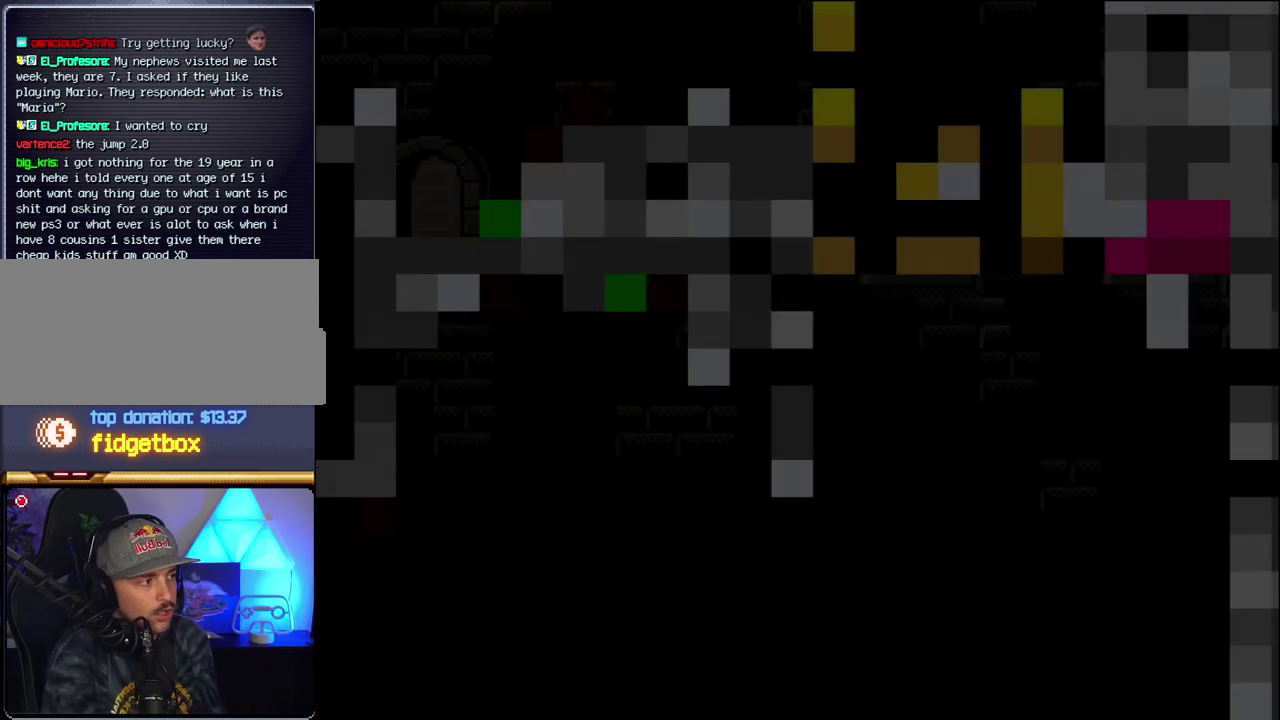
{"buttons": ["B", "DPAD_RIGHT"], "events": [[17, "DPAD_RIGHT", "down"]]}
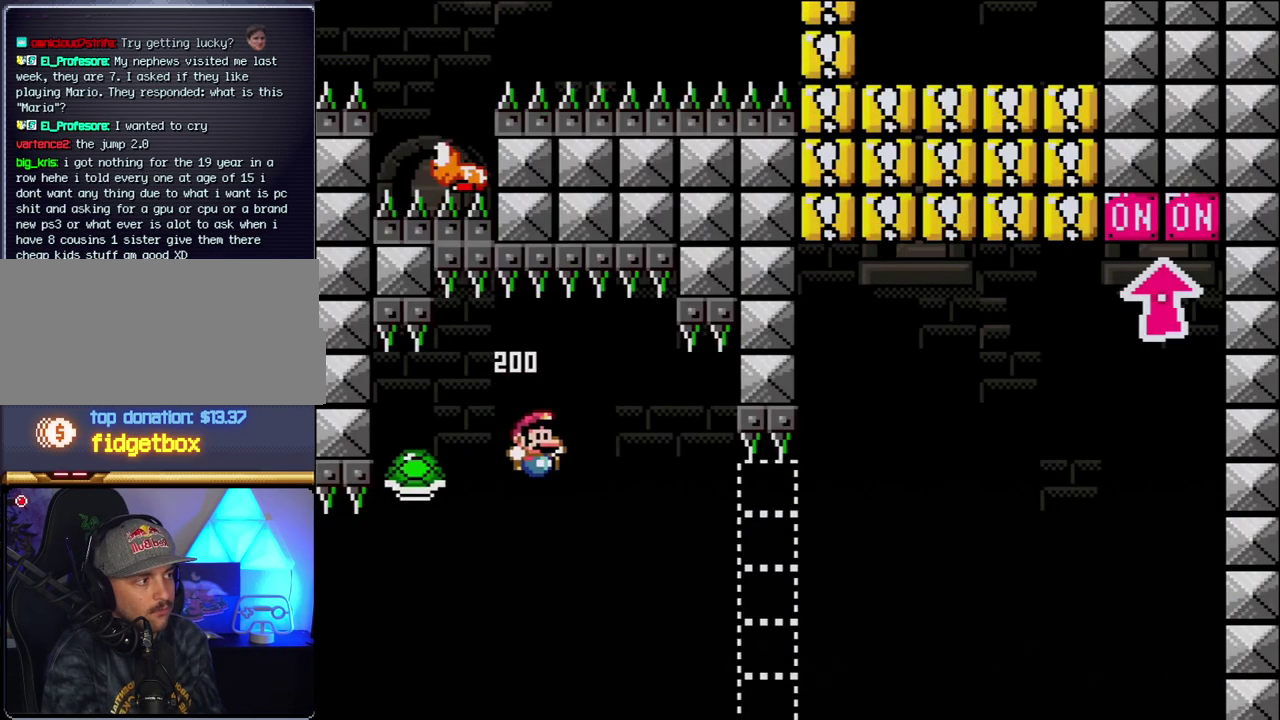
{"buttons": ["B", "Y"], "events": [[183, "Y", "down"], [450, "DPAD_RIGHT", "up"]]}
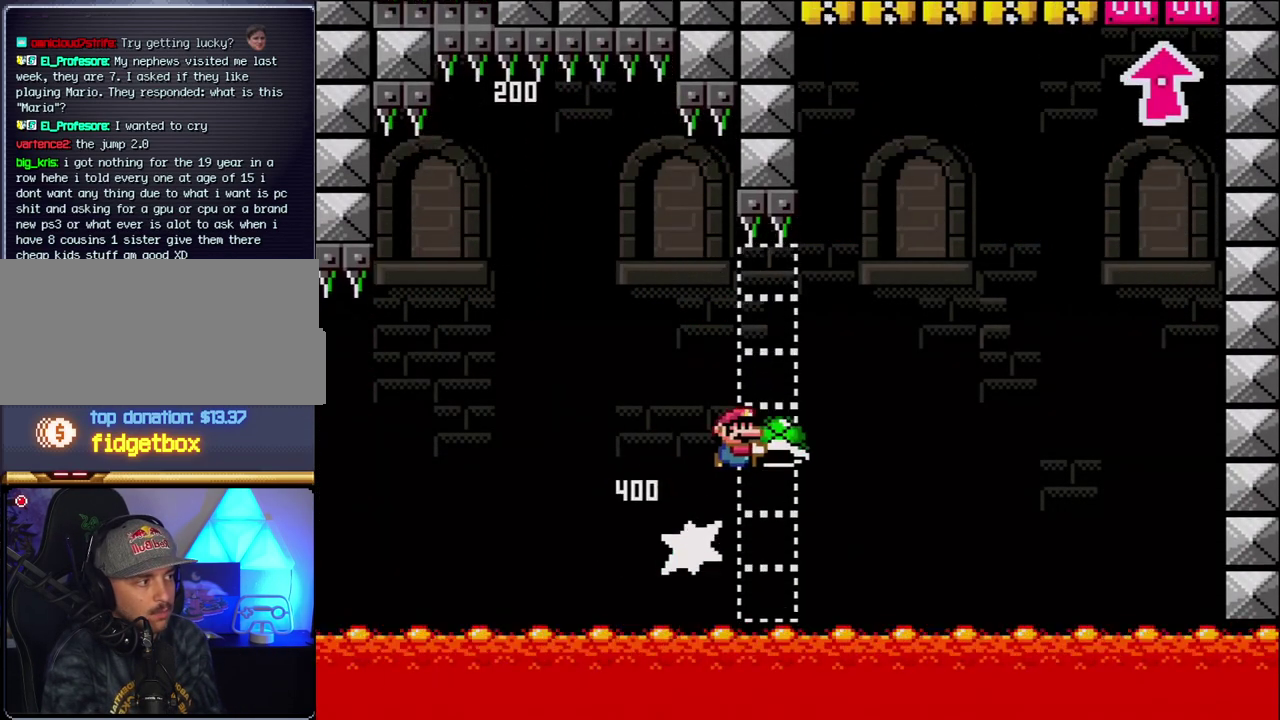
{"buttons": ["B", "DPAD_RIGHT"], "events": [[117, "DPAD_RIGHT", "down"], [400, "Y", "up"]]}
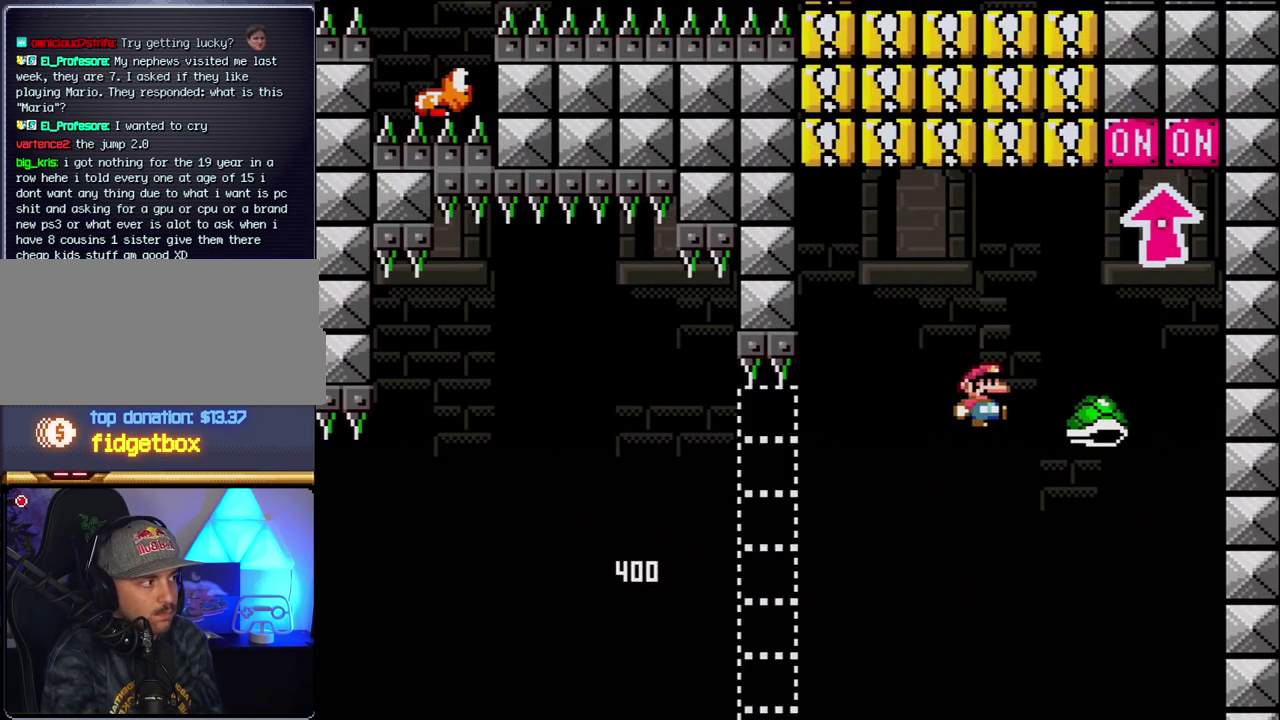
{"buttons": ["B", "DPAD_UP", "DPAD_LEFT"], "events": [[50, "Y", "down"], [200, "DPAD_LEFT", "down"], [200, "DPAD_RIGHT", "up"], [267, "DPAD_UP", "down"], [300, "DPAD_LEFT", "up"], [333, "DPAD_RIGHT", "down"], [333, "DPAD_UP", "up"], [400, "DPAD_UP", "down"], [433, "Y", "up"], [467, "DPAD_RIGHT", "up"], [483, "DPAD_LEFT", "down"]]}
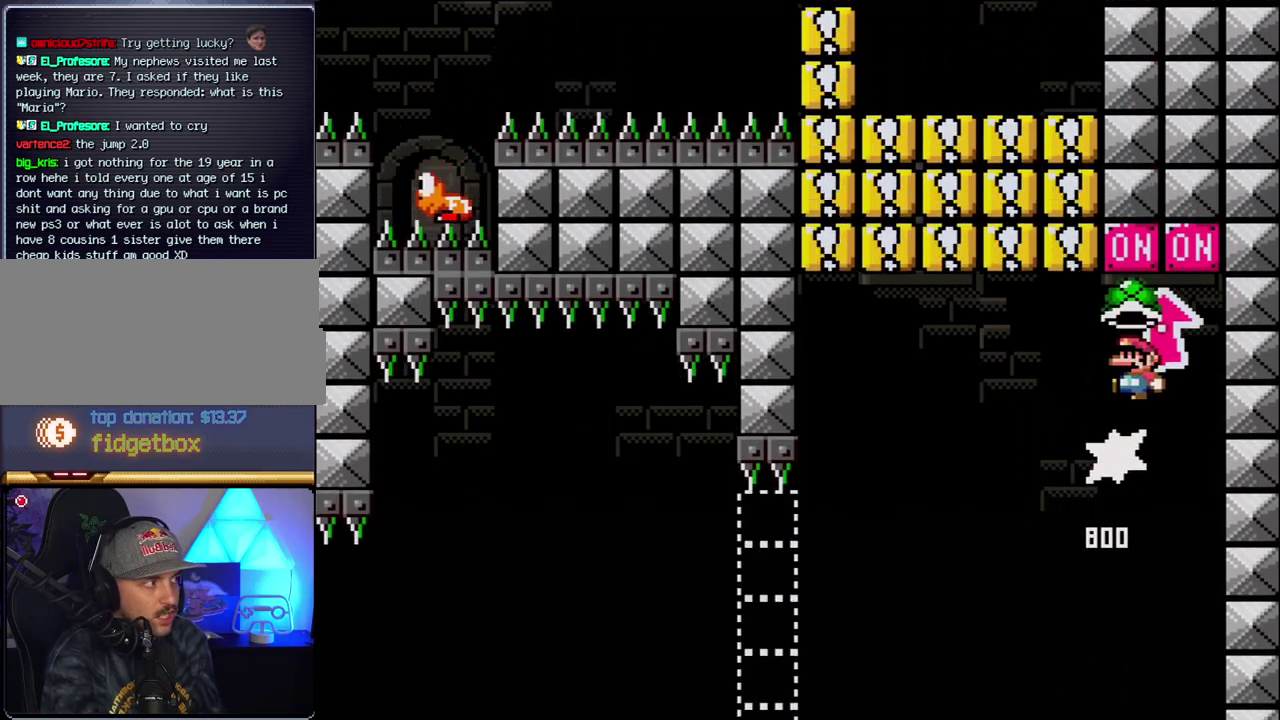
{"buttons": ["B", "Y", "DPAD_LEFT"], "events": [[83, "B", "up"], [150, "DPAD_UP", "up"], [233, "DPAD_UP", "down"], [400, "B", "down"], [400, "DPAD_UP", "up"], [433, "Y", "down"]]}
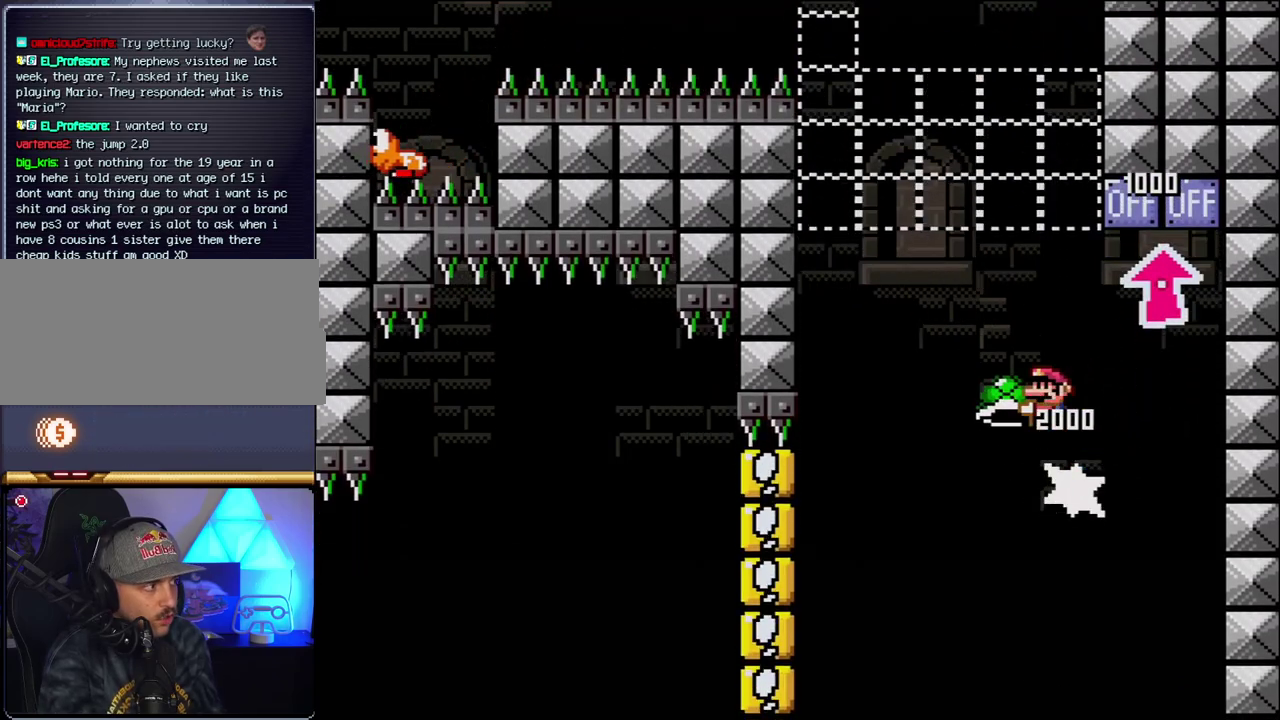
{"buttons": ["B"], "events": [[150, "DPAD_LEFT", "up"], [167, "DPAD_RIGHT", "down"], [333, "DPAD_LEFT", "down"], [333, "DPAD_RIGHT", "up"], [400, "Y", "up"], [450, "DPAD_LEFT", "up"]]}
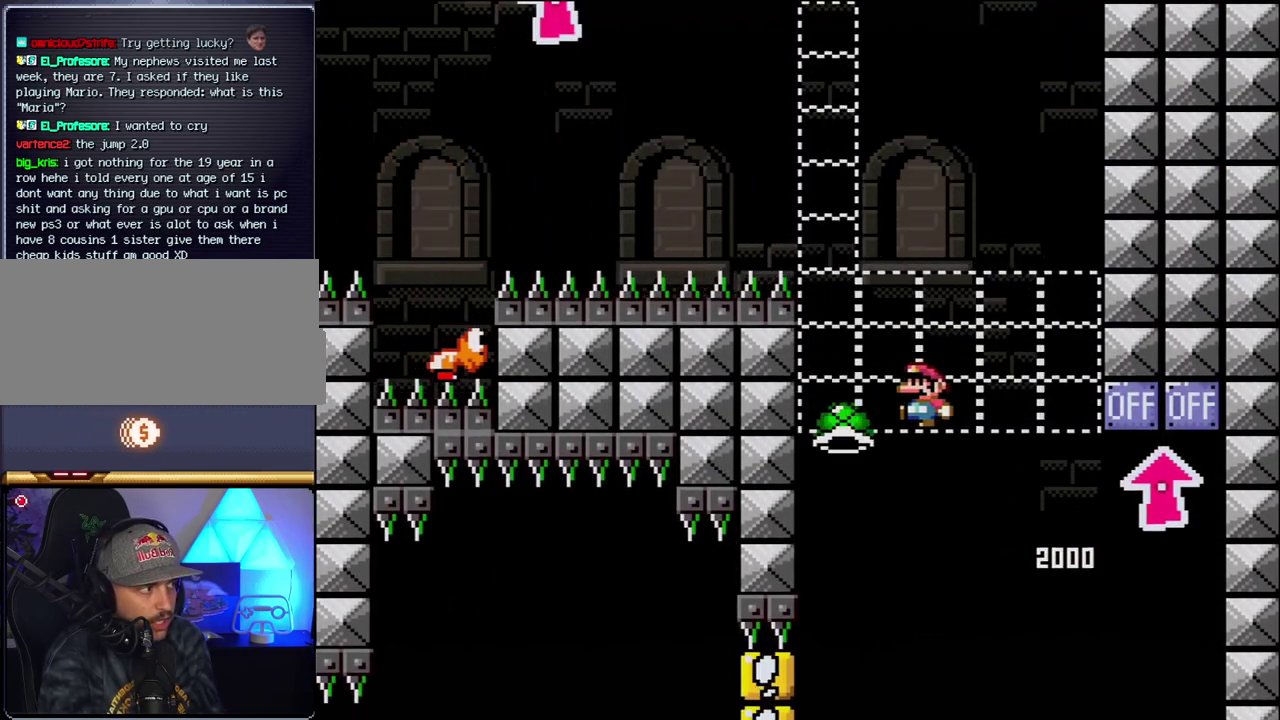
{"buttons": ["B", "Y", "DPAD_RIGHT"], "events": [[83, "DPAD_RIGHT", "down"], [83, "Y", "down"], [200, "DPAD_RIGHT", "up"], [233, "DPAD_LEFT", "down"], [433, "DPAD_LEFT", "up"], [450, "DPAD_RIGHT", "down"]]}
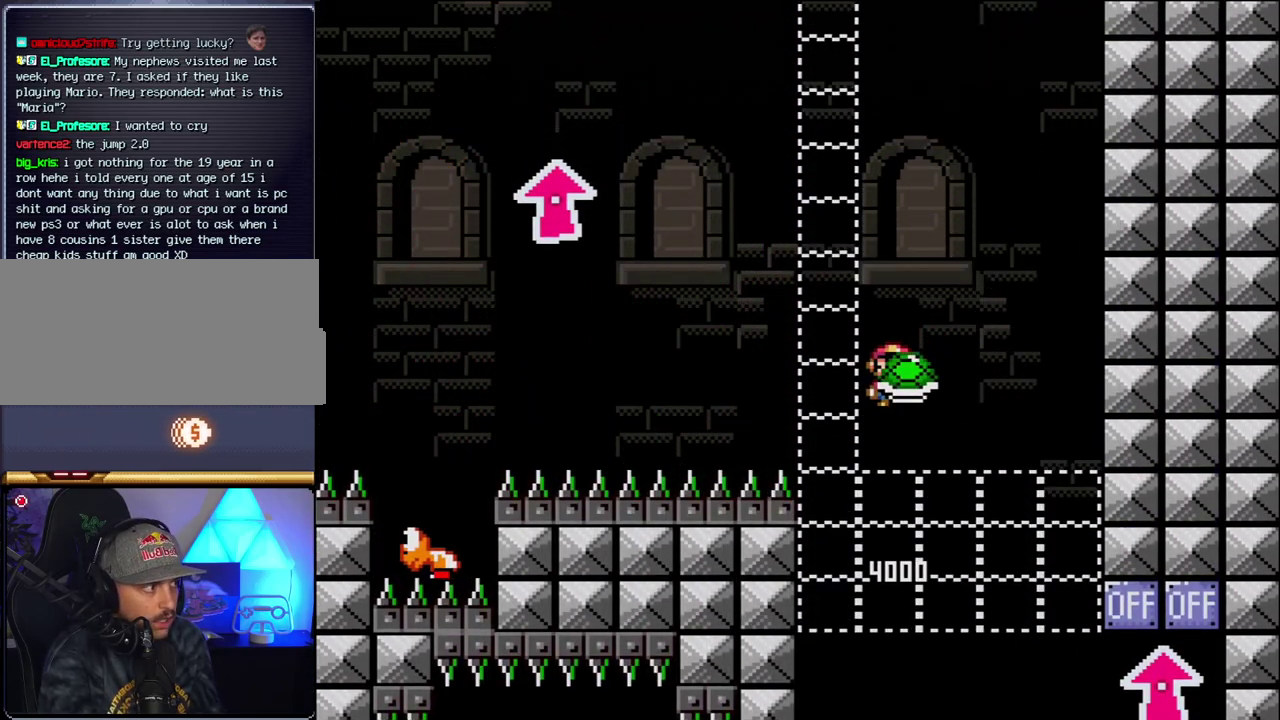
{"buttons": ["B", "Y", "DPAD_LEFT"], "events": [[117, "DPAD_RIGHT", "up"], [117, "Y", "up"], [233, "Y", "down"], [300, "DPAD_LEFT", "down"]]}
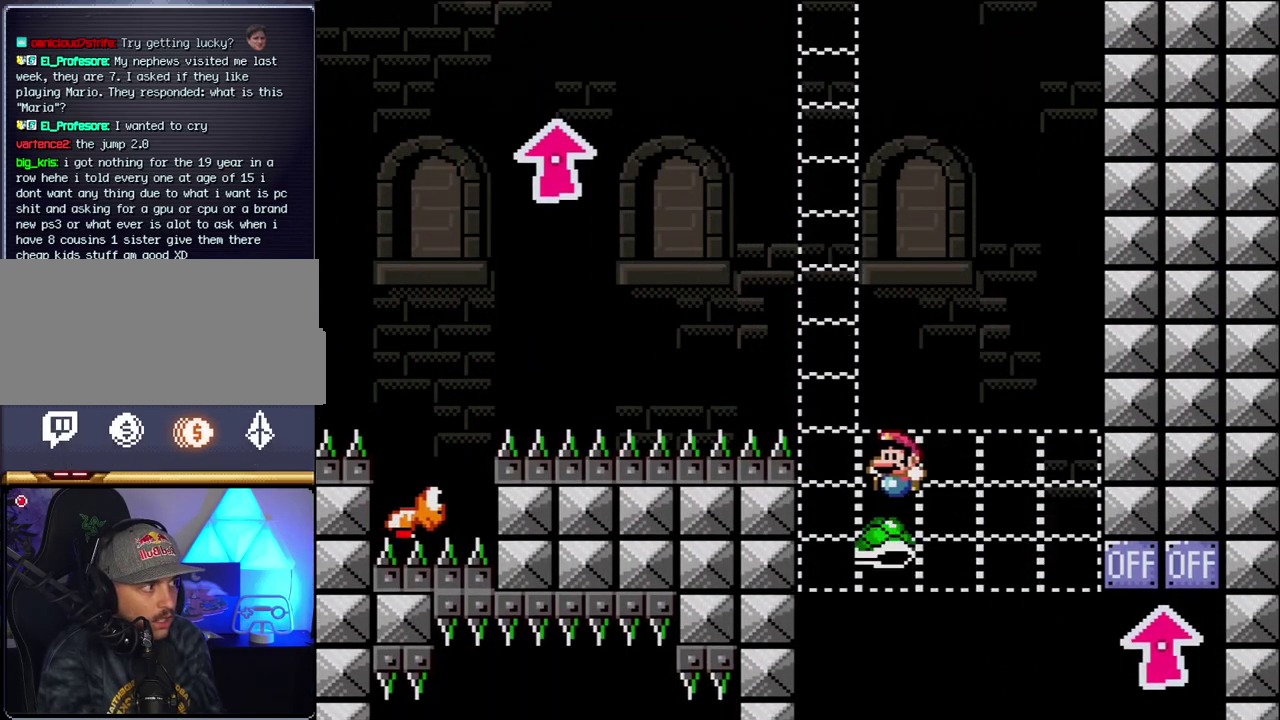
{"buttons": ["B", "Y", "DPAD_RIGHT"], "events": [[117, "DPAD_LEFT", "up"], [217, "DPAD_RIGHT", "down"]]}
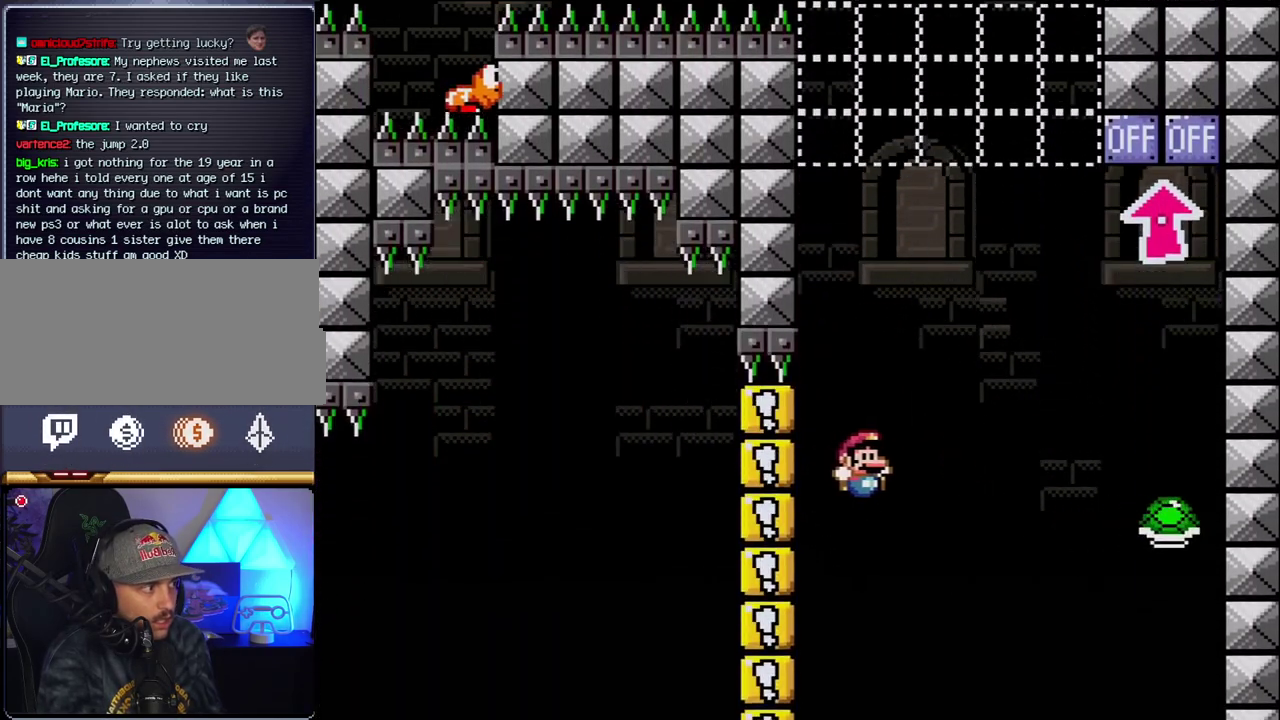
{"buttons": ["B", "Y"], "events": [[233, "DPAD_RIGHT", "up"], [267, "DPAD_LEFT", "down"], [483, "DPAD_LEFT", "up"]]}
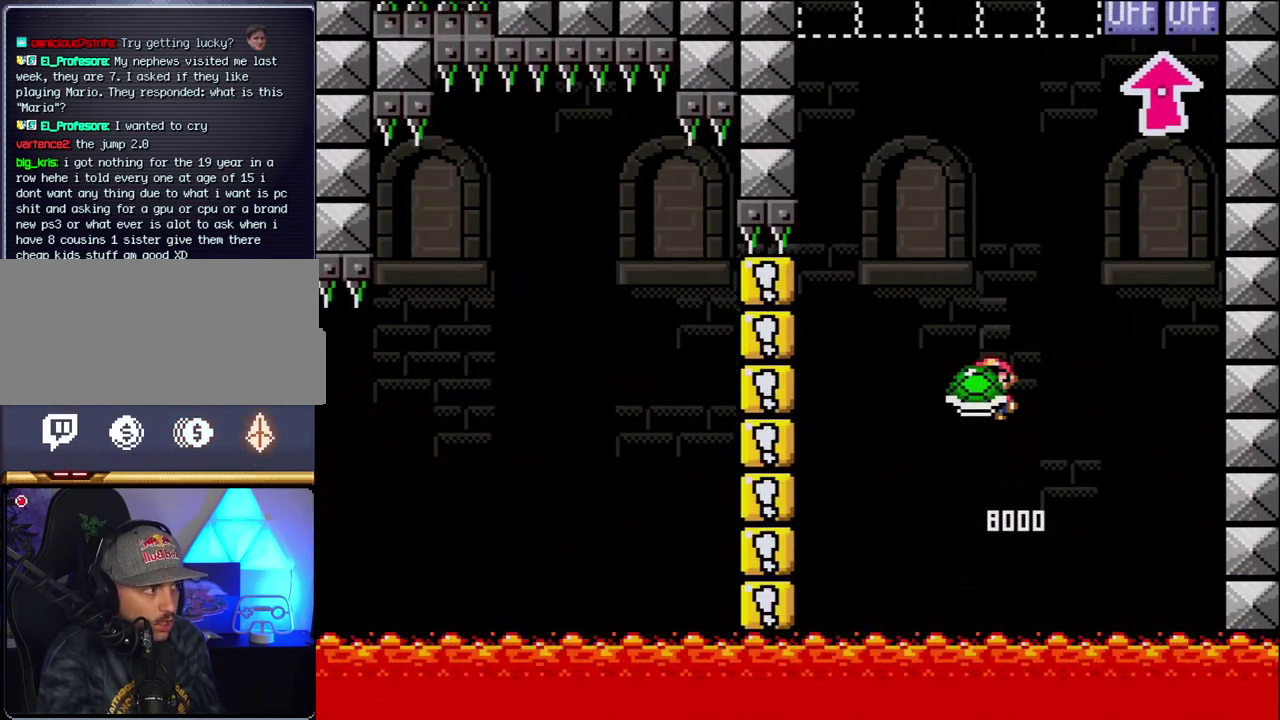
{"buttons": ["B", "Y", "DPAD_UP", "DPAD_RIGHT"], "events": [[17, "DPAD_RIGHT", "down"], [117, "DPAD_RIGHT", "up"], [150, "DPAD_LEFT", "down"], [267, "Y", "up"], [333, "DPAD_LEFT", "up"], [433, "DPAD_RIGHT", "down"], [433, "Y", "down"], [450, "DPAD_UP", "down"]]}
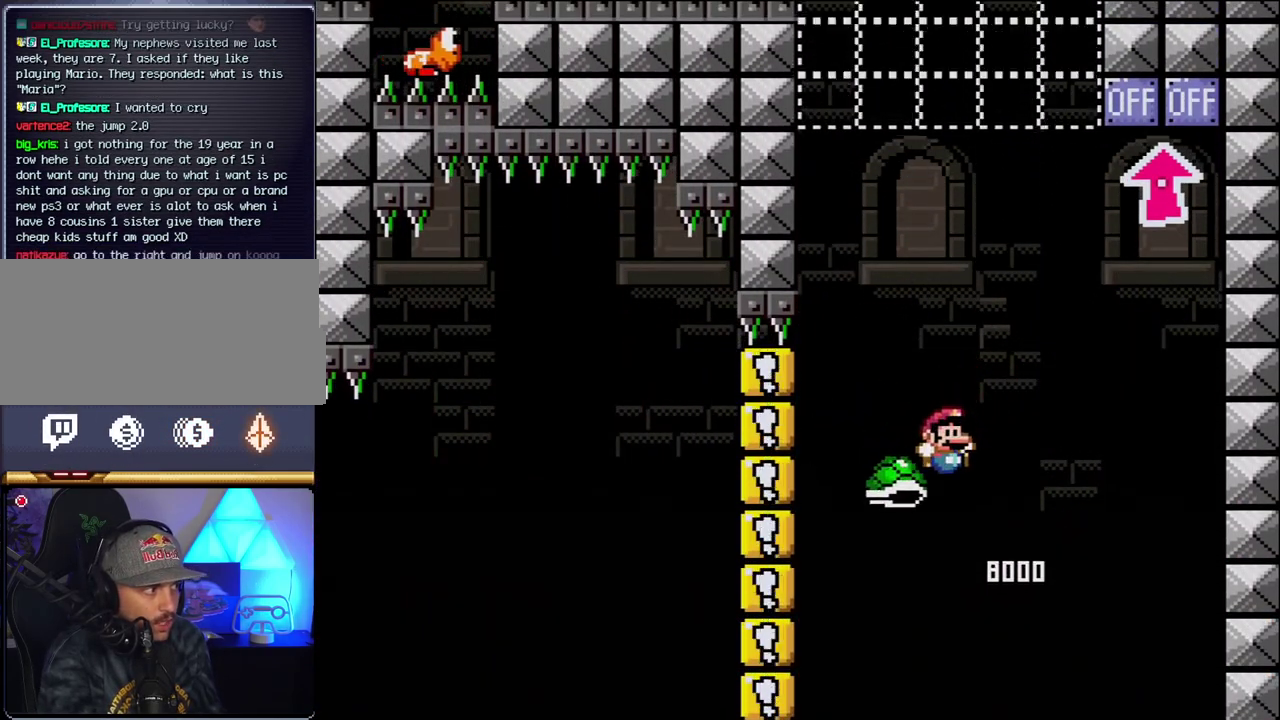
{"buttons": ["B", "Y"], "events": [[17, "DPAD_UP", "up"], [183, "DPAD_RIGHT", "up"], [233, "DPAD_LEFT", "down"], [367, "DPAD_LEFT", "up"]]}
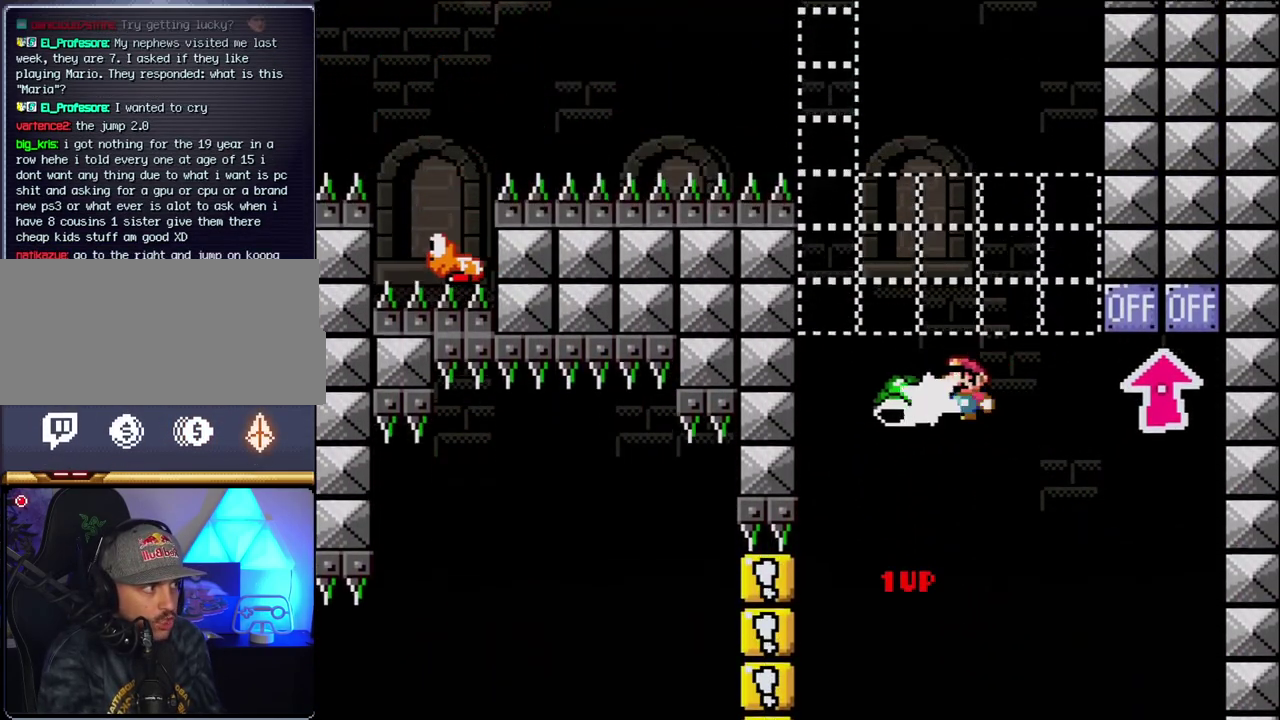
{"buttons": ["B", "Y", "DPAD_RIGHT"], "events": [[17, "Y", "up"], [83, "DPAD_LEFT", "down"], [183, "Y", "down"], [367, "DPAD_LEFT", "up"], [417, "DPAD_RIGHT", "down"]]}
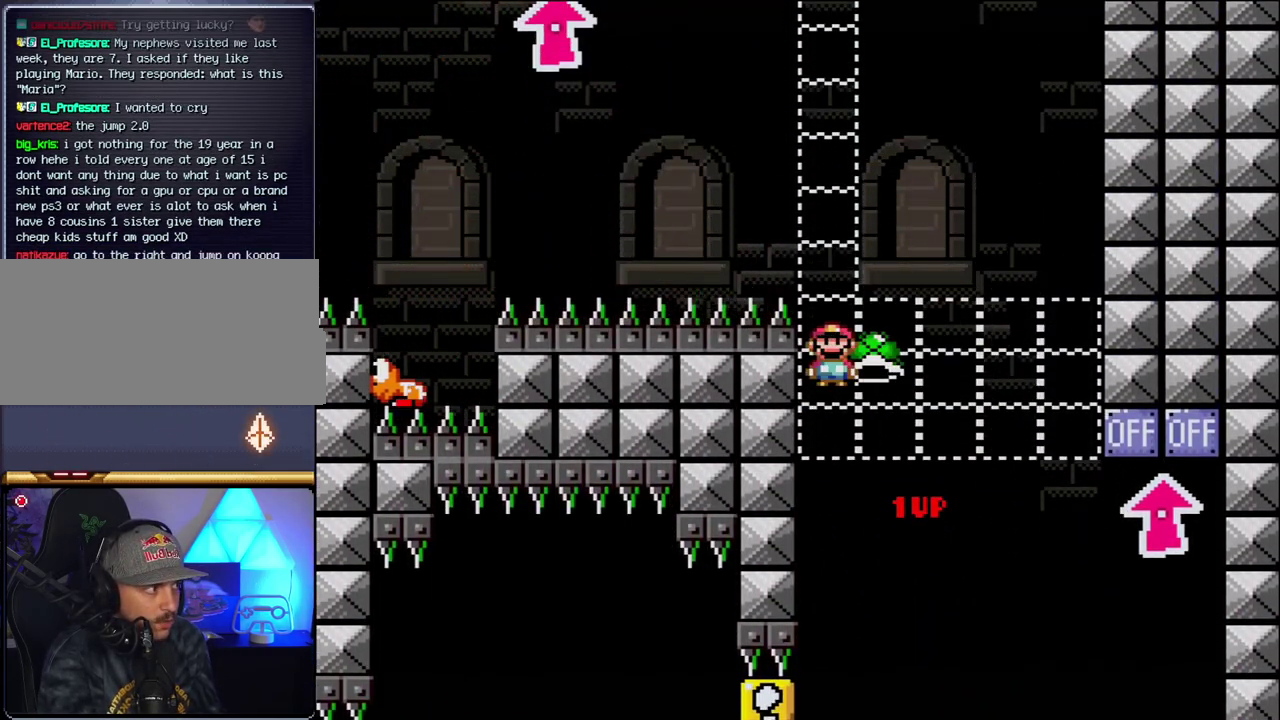
{"buttons": ["B", "Y"], "events": [[150, "DPAD_RIGHT", "up"], [233, "Y", "up"], [367, "Y", "down"]]}
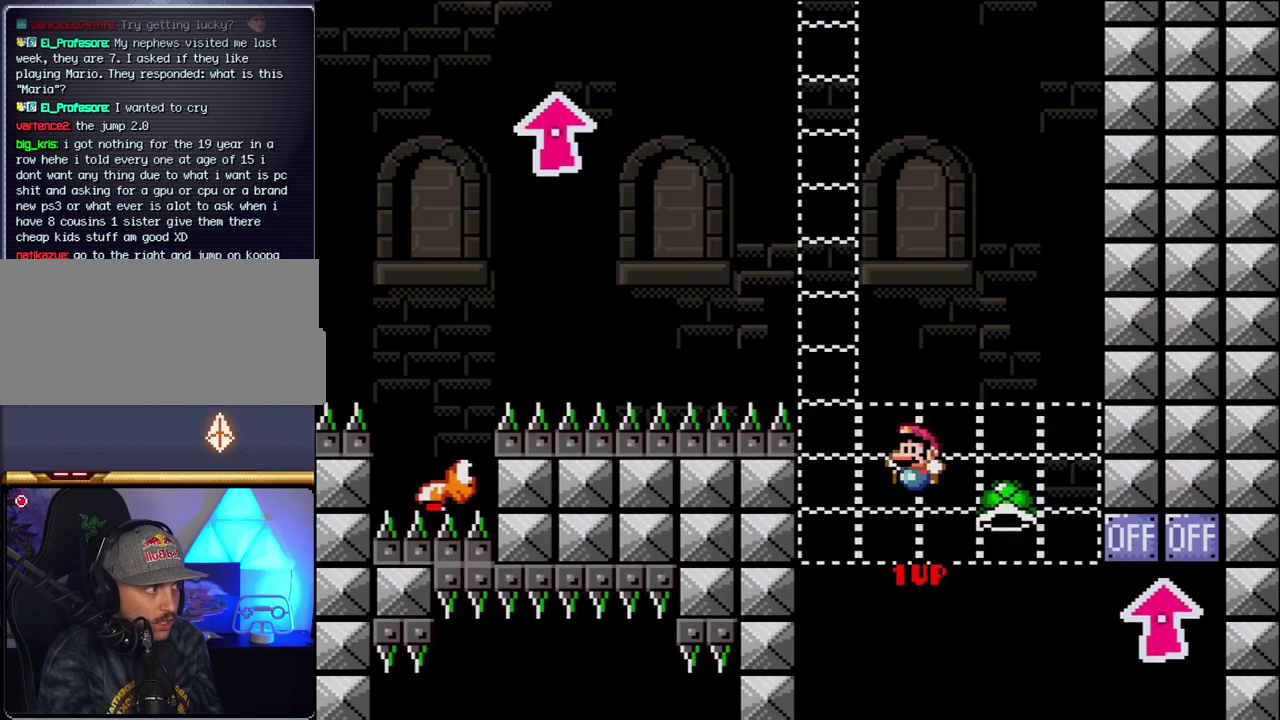
{"buttons": ["B", "Y", "DPAD_RIGHT"], "events": [[17, "DPAD_LEFT", "down"], [267, "DPAD_LEFT", "up"], [333, "DPAD_RIGHT", "down"]]}
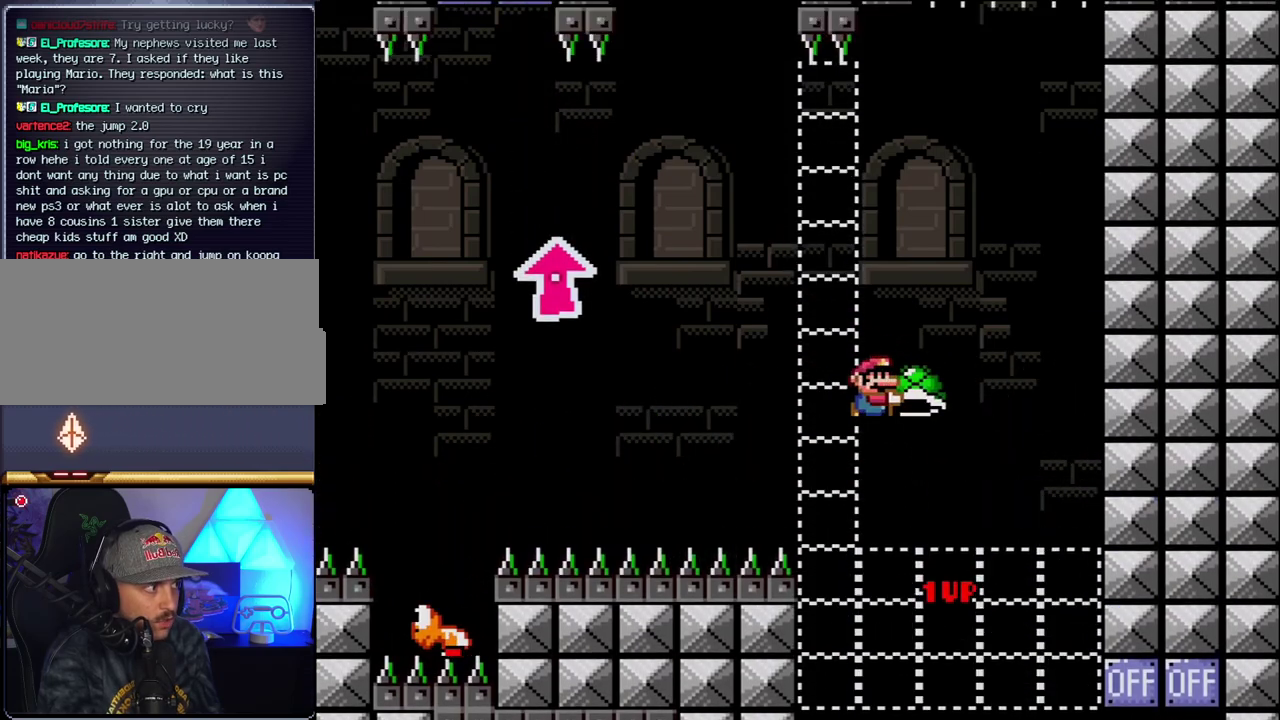
{"buttons": ["B", "Y", "DPAD_LEFT"], "events": [[50, "DPAD_RIGHT", "up"], [50, "Y", "up"], [200, "DPAD_LEFT", "down"], [233, "Y", "down"]]}